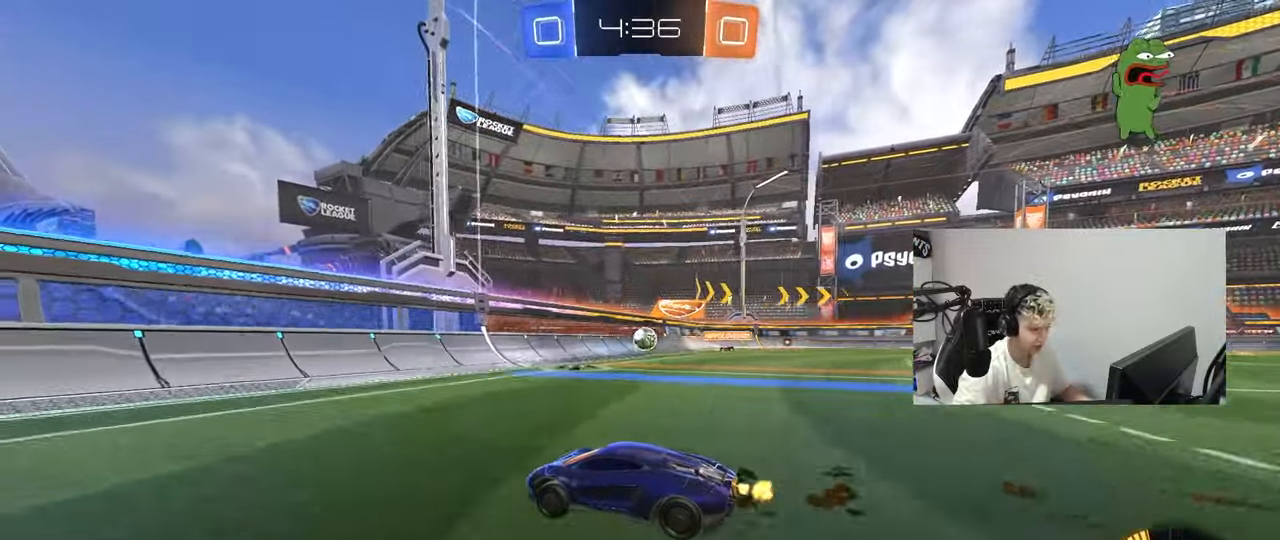
Gameplay with keyboard and mouse; each line is a JSON object with the keys and mouse buttons held at the frame after it. "events" lists presses ("down") and releases ("up") of "1", "2", "3", "4", "5", "a", "alt", "c", "caps_lock", "ctrl", "d", "e", "f", "g", "q", "r", "s", "shift", "space", "t", "tab", "v", "w", "x", "z", "mouse_left", "mouse_wheel" and "mouse_right" between this image and that frame as [ms after this image, input, new state], when the widget could be followed in between. "mouse_left", "mouse_wheel", "mouse_right" = the "left", "wheel", "right" buttons of the "mouse" list. No other keys are recorded. "wheel" means that the mouse wheel is clicked or scrolled. "mouse_move" is the direction in which the mouse moves at that frame (one of eight, or "still"), when it could be read.
{"keys": ["w"], "mouse": ["left"], "mouse_move": "still", "events": [[267, "a", "down"], [317, "mouse_left", "down"], [367, "a", "up"]]}
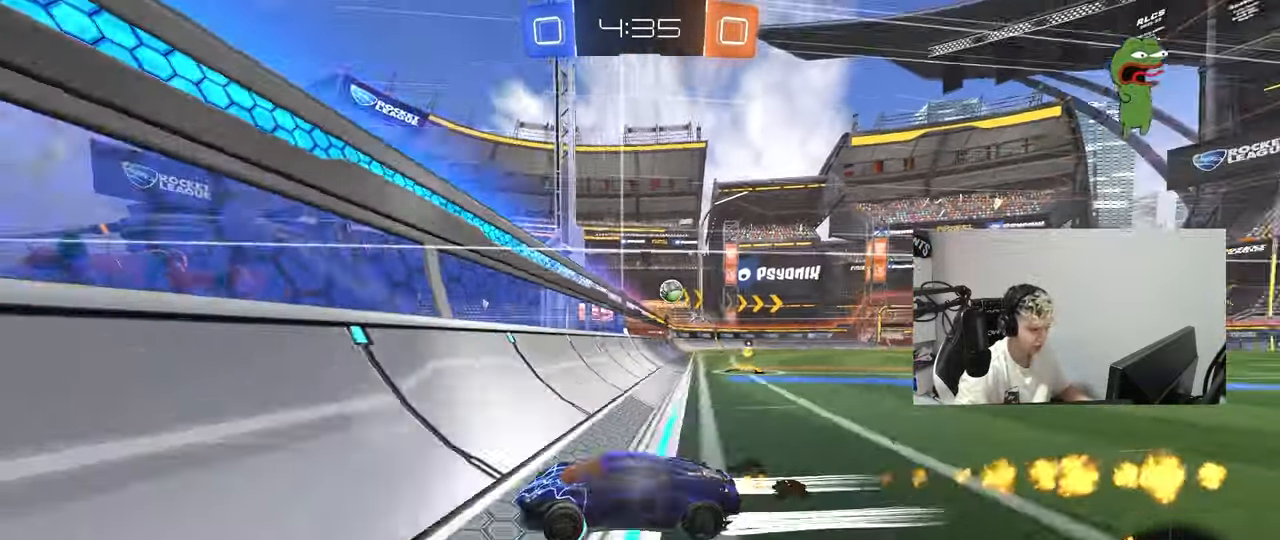
{"keys": ["w"], "mouse": ["left"], "mouse_move": "down-left", "events": [[216, "mouse_left", "up"], [333, "mouse_left", "down"]]}
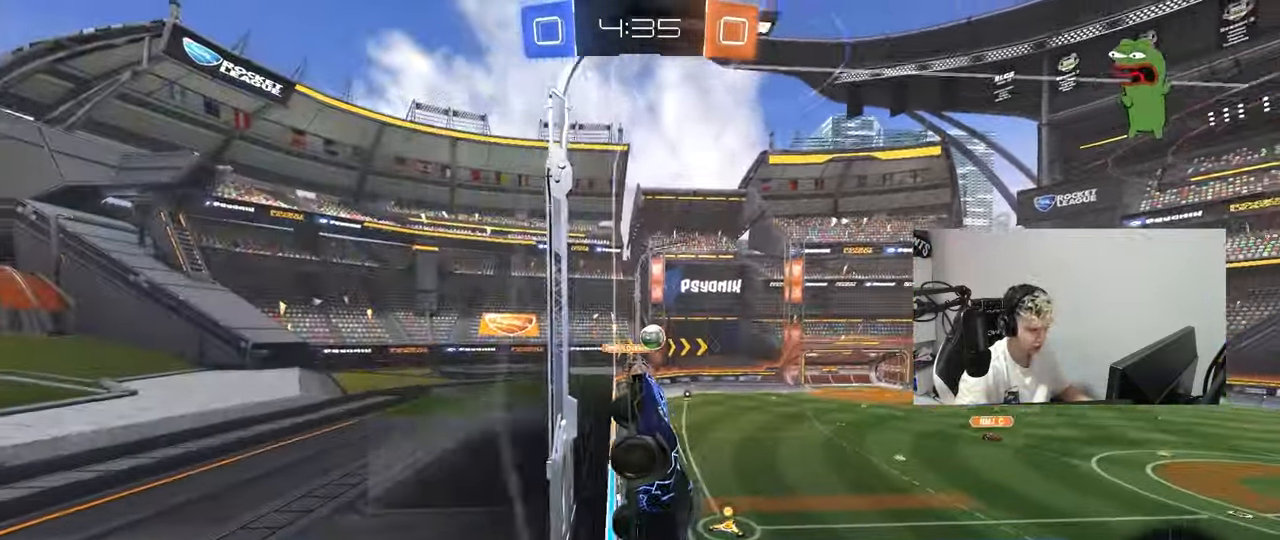
{"keys": ["d", "w"], "mouse": ["left"], "mouse_move": "still", "events": [[17, "mouse_left", "up"], [201, "a", "down"], [201, "mouse_left", "down"], [251, "a", "up"], [351, "d", "down"]]}
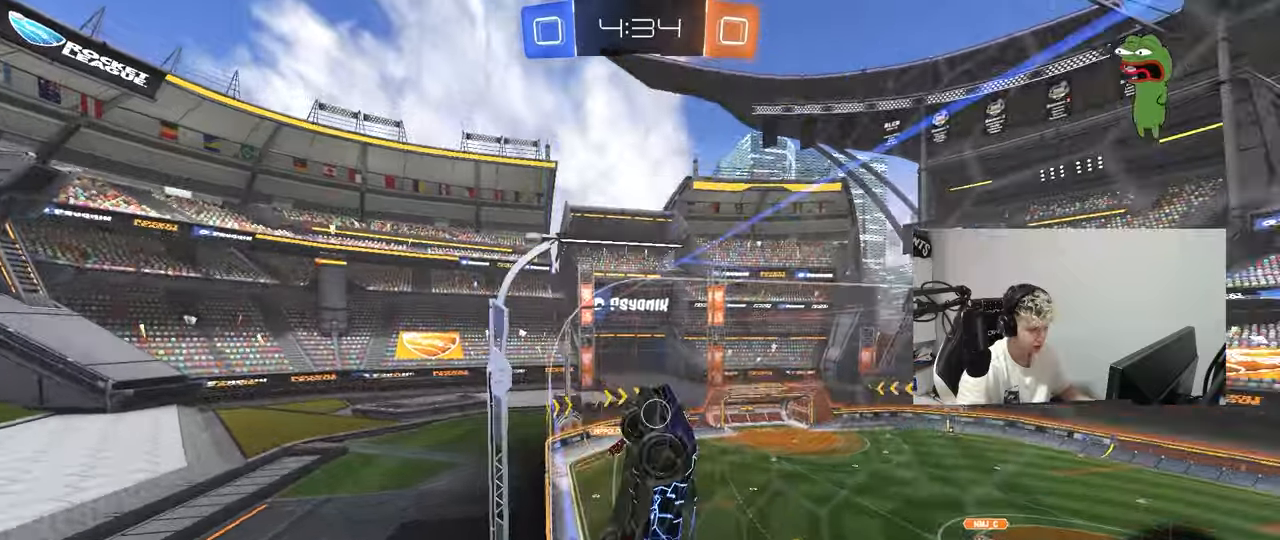
{"keys": ["a", "d", "s"], "mouse": ["right"], "mouse_move": "down", "events": [[33, "d", "up"], [83, "d", "down"], [417, "w", "up"], [450, "a", "down"], [450, "d", "up"], [450, "mouse_right", "down"], [501, "d", "down"], [501, "mouse_left", "up"], [501, "s", "down"]]}
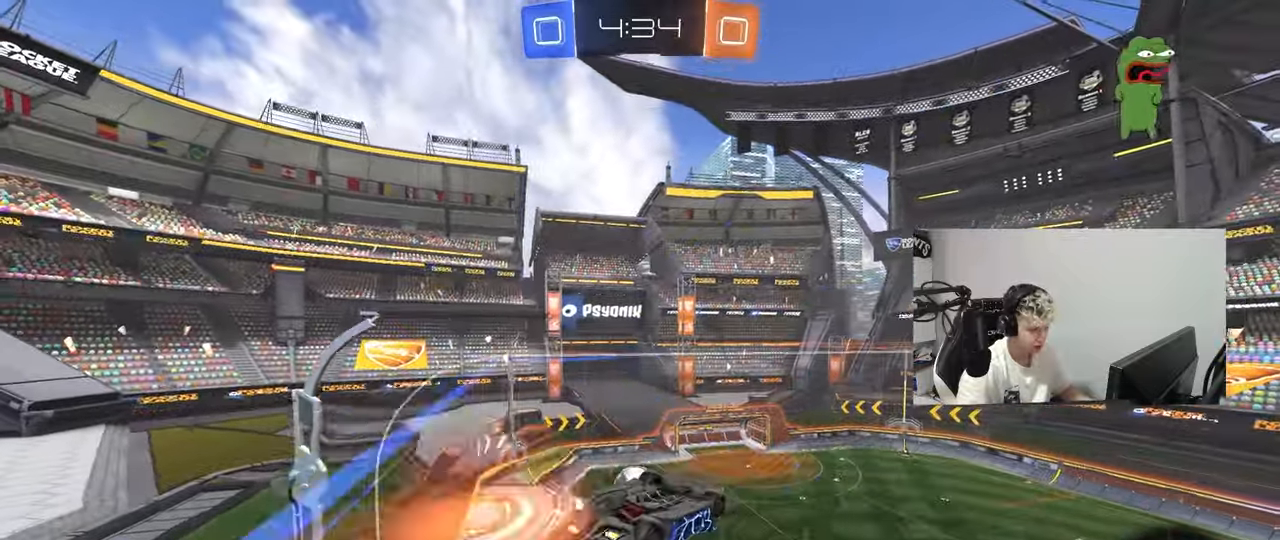
{"keys": ["w"], "mouse": ["left"], "mouse_move": "still", "events": [[50, "a", "up"], [150, "mouse_right", "up"], [200, "s", "up"], [233, "shift", "down"], [283, "mouse_left", "down"], [383, "shift", "up"], [383, "w", "down"], [467, "d", "up"]]}
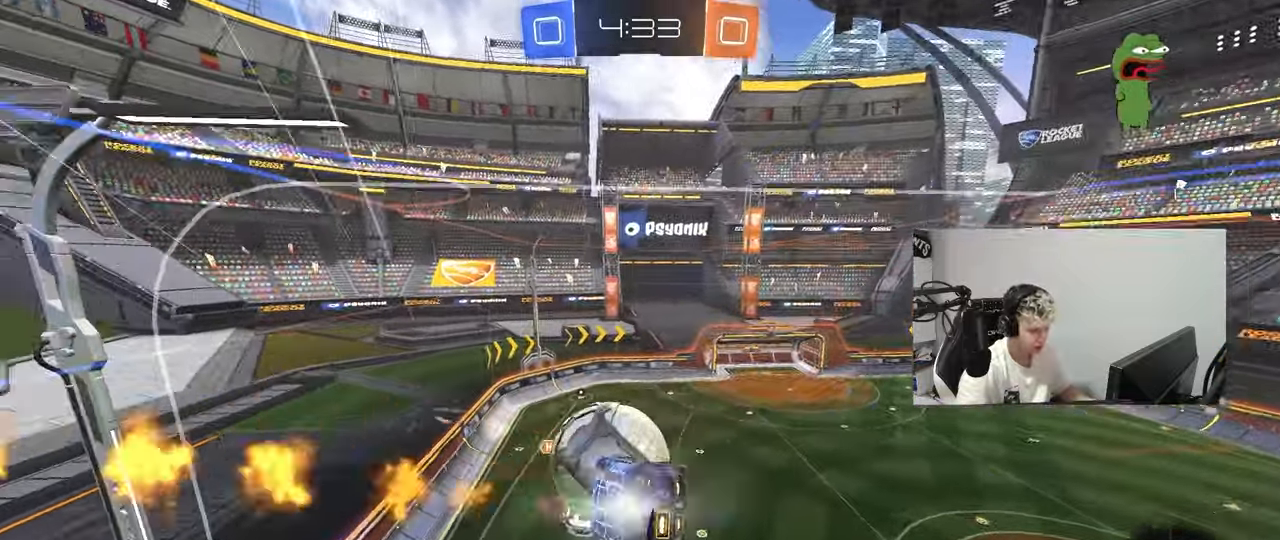
{"keys": ["a", "s", "shift"], "mouse": [], "mouse_move": "still", "events": [[17, "shift", "down"], [50, "mouse_right", "down"], [117, "a", "down"], [167, "mouse_left", "up"], [167, "s", "down"], [167, "w", "up"], [217, "mouse_right", "up"]]}
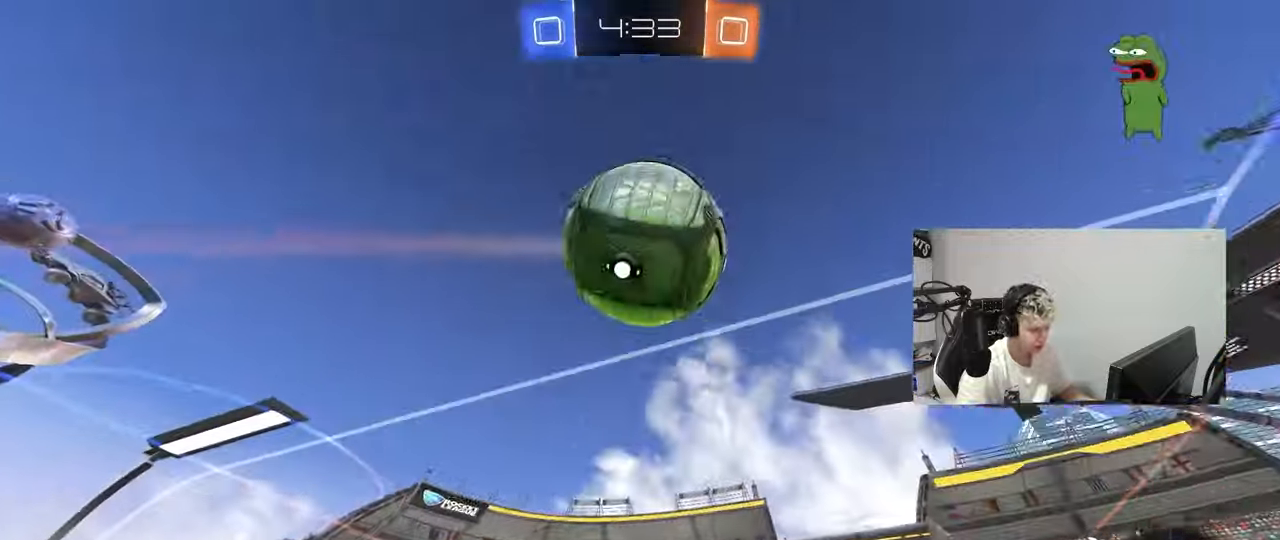
{"keys": ["a", "s"], "mouse": [], "mouse_move": "still", "events": [[83, "s", "up"], [133, "shift", "up"], [250, "s", "down"]]}
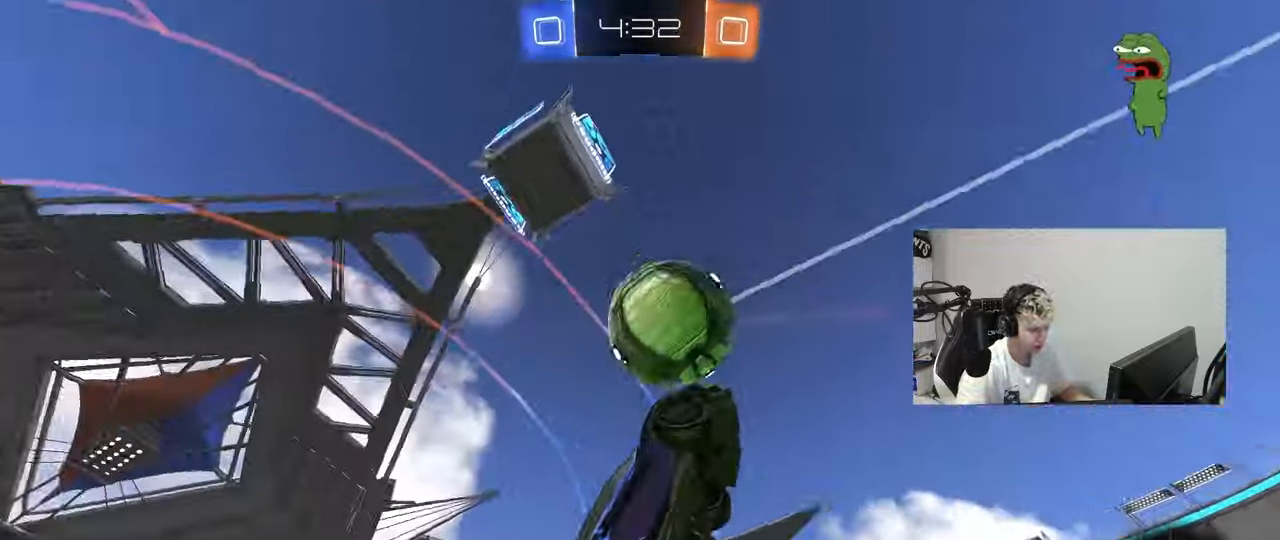
{"keys": ["a", "shift"], "mouse": ["left"], "mouse_move": "still", "events": [[83, "a", "up"], [184, "a", "down"], [317, "shift", "down"], [417, "s", "up"], [501, "mouse_left", "down"]]}
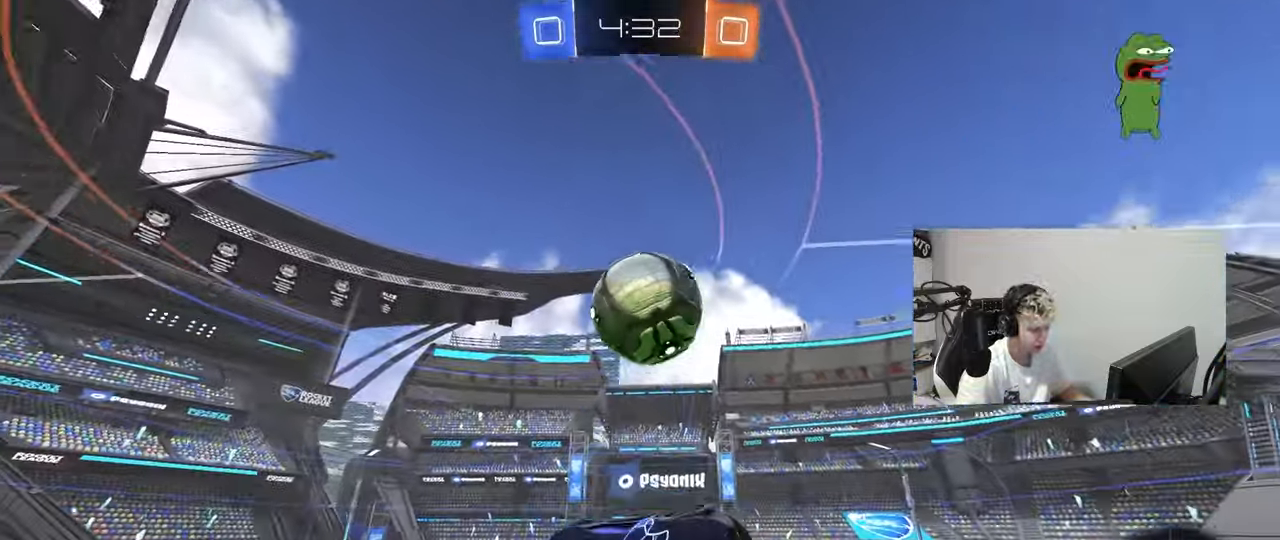
{"keys": ["s"], "mouse": [], "mouse_move": "still", "events": [[50, "a", "up"], [100, "d", "down"], [383, "s", "down"], [383, "shift", "up"], [417, "d", "up"], [467, "mouse_left", "up"]]}
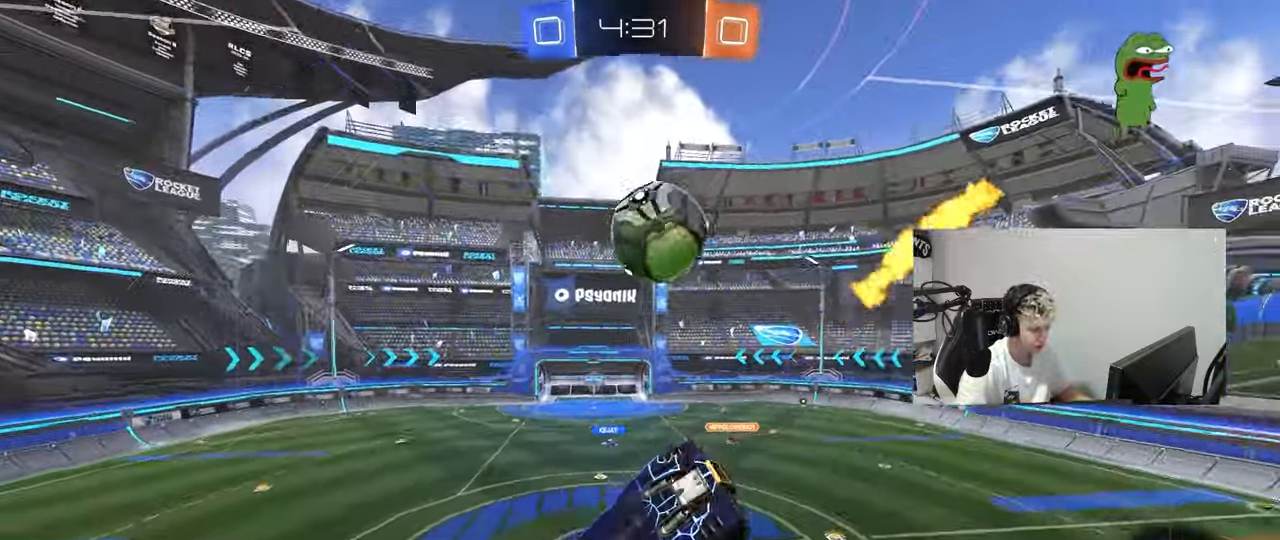
{"keys": ["w"], "mouse": [], "mouse_move": "still", "events": [[167, "s", "up"], [300, "w", "down"]]}
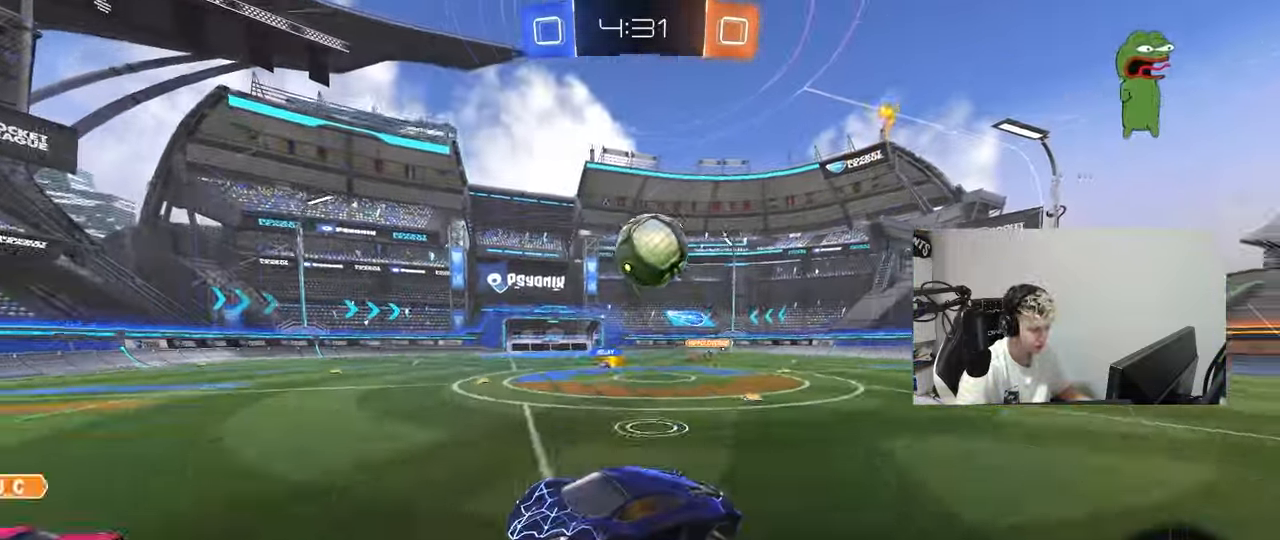
{"keys": ["d", "w"], "mouse": [], "mouse_move": "still", "events": [[83, "d", "down"], [317, "shift", "down"], [417, "shift", "up"]]}
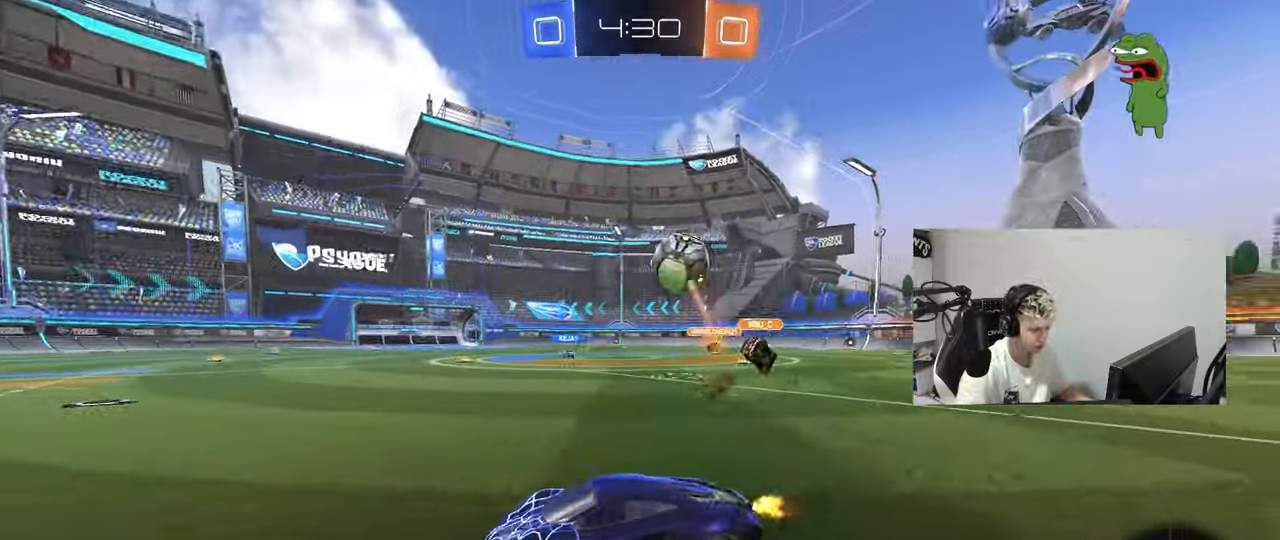
{"keys": ["space", "w"], "mouse": [], "mouse_move": "still", "events": [[334, "space", "down"], [384, "d", "up"]]}
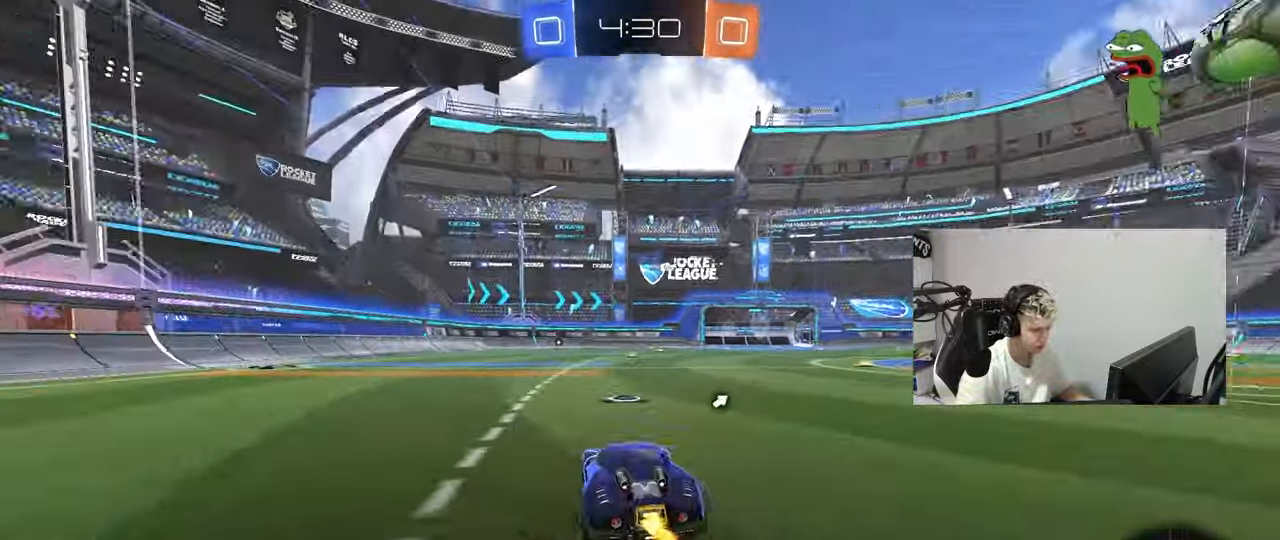
{"keys": ["space", "w"], "mouse": ["right"], "mouse_move": "still", "events": [[16, "space", "up"], [166, "d", "down"], [200, "mouse_left", "down"], [200, "mouse_right", "down"], [250, "d", "up"], [300, "mouse_right", "up"], [350, "mouse_right", "down"], [400, "mouse_left", "up"], [433, "space", "down"]]}
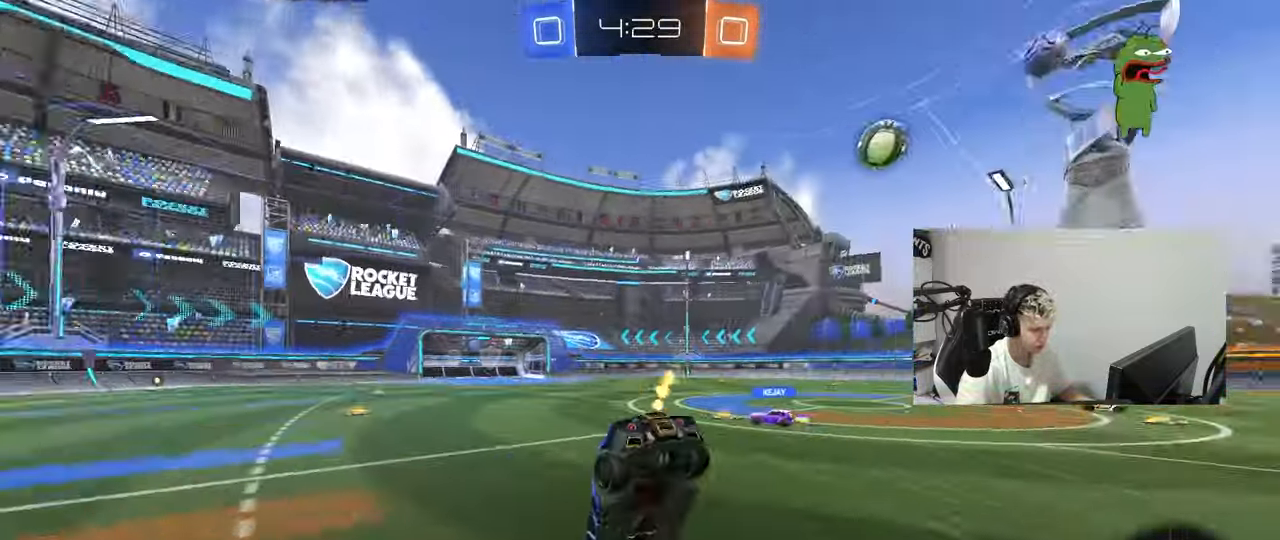
{"keys": [], "mouse": [], "mouse_move": "still", "events": [[33, "mouse_right", "up"], [133, "space", "up"], [317, "w", "up"], [367, "d", "down"], [367, "shift", "down"], [450, "shift", "up"], [500, "d", "up"]]}
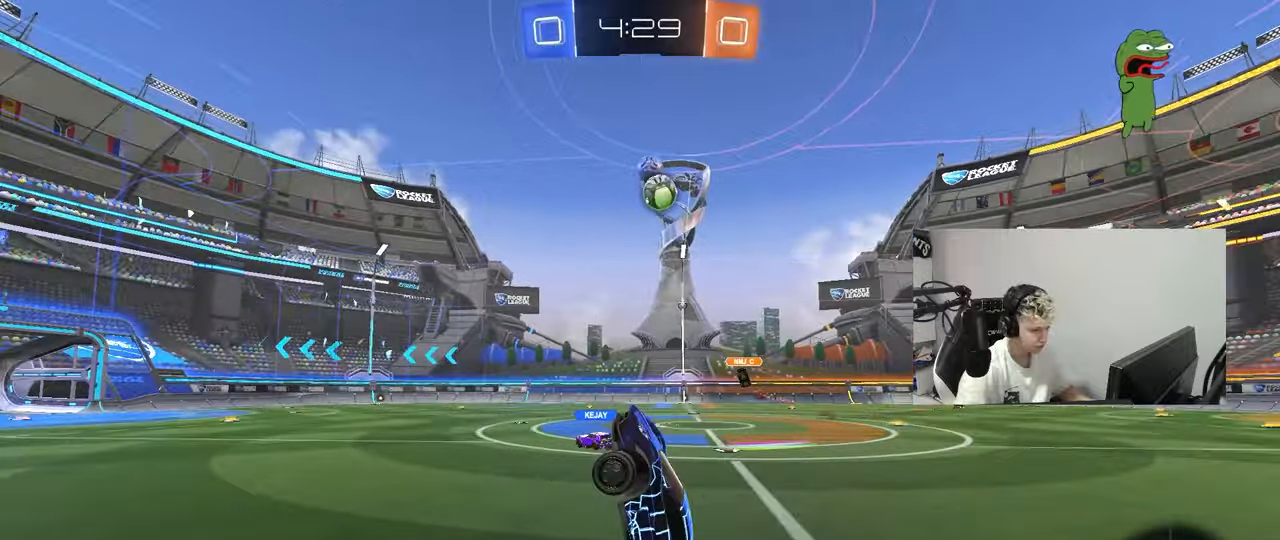
{"keys": ["d", "w"], "mouse": ["left"], "mouse_move": "still", "events": [[334, "w", "down"], [384, "mouse_left", "down"], [467, "d", "down"]]}
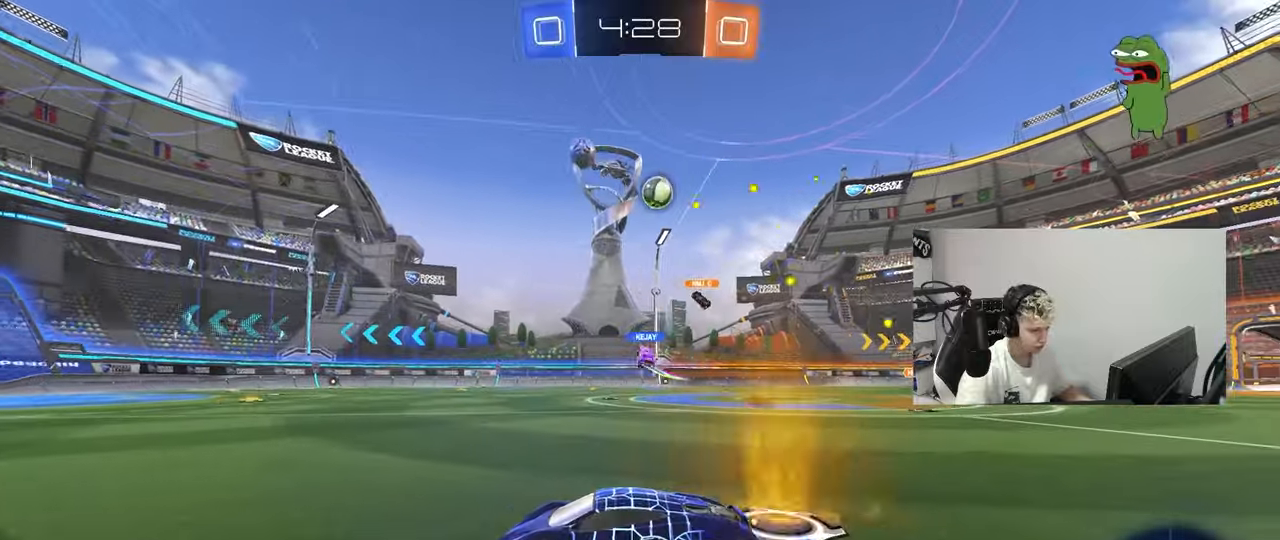
{"keys": ["w"], "mouse": [], "mouse_move": "still", "events": [[216, "d", "up"], [350, "mouse_left", "up"]]}
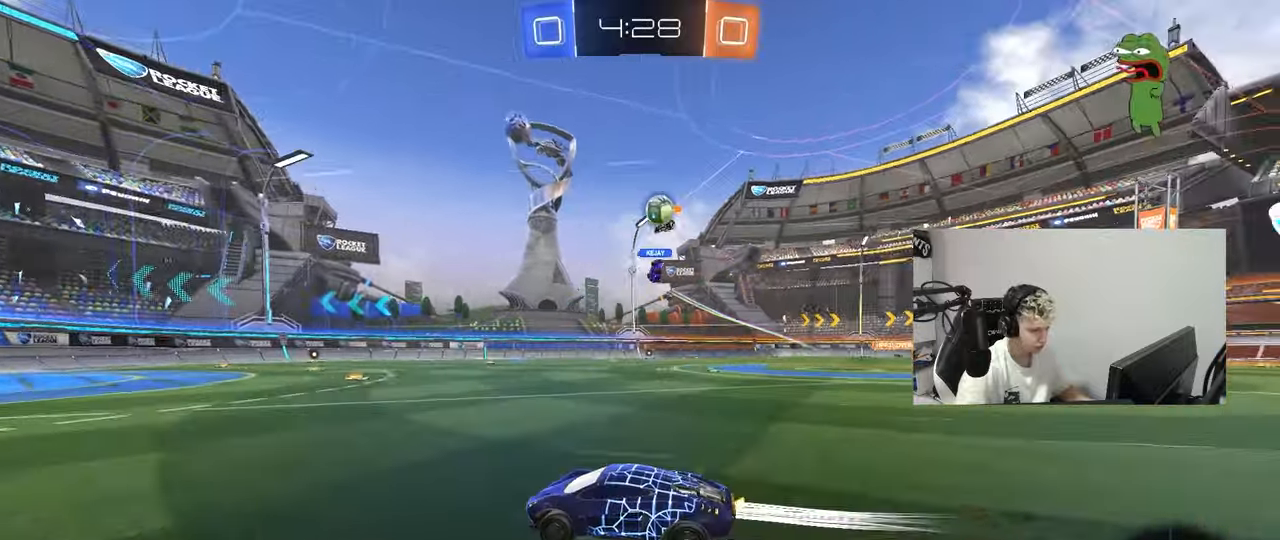
{"keys": [], "mouse": [], "mouse_move": "still", "events": [[367, "w", "up"]]}
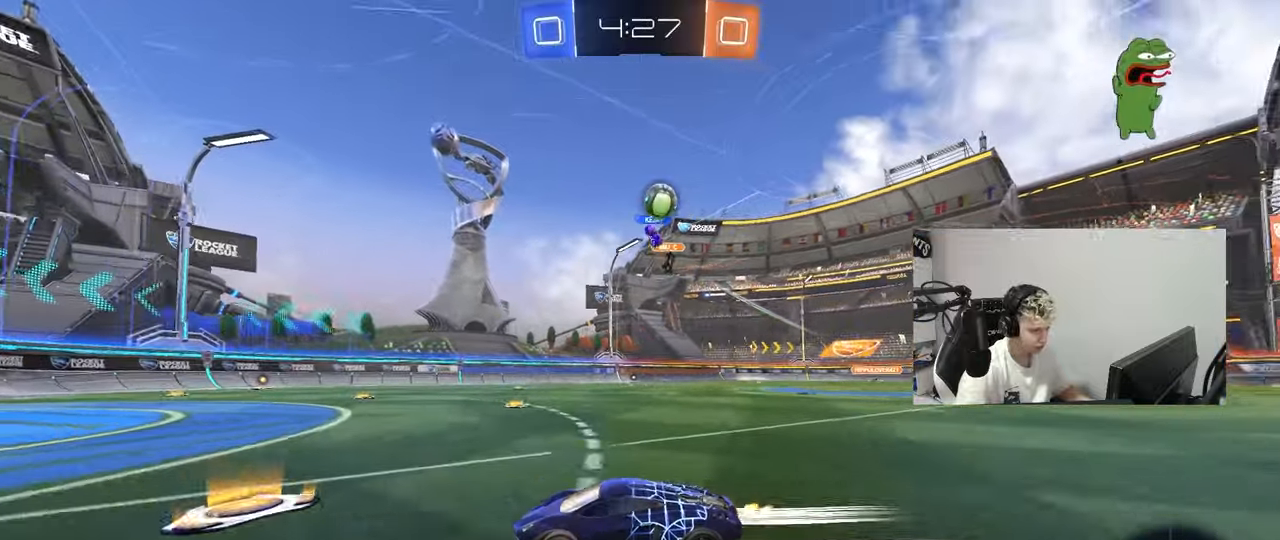
{"keys": ["d", "s"], "mouse": ["right"], "mouse_move": "down-left", "events": [[17, "a", "down"], [17, "s", "down"], [117, "a", "up"], [167, "s", "up"], [200, "d", "down"], [300, "a", "down"], [300, "s", "down"], [350, "a", "up"], [400, "s", "up"], [484, "mouse_right", "down"], [484, "s", "down"]]}
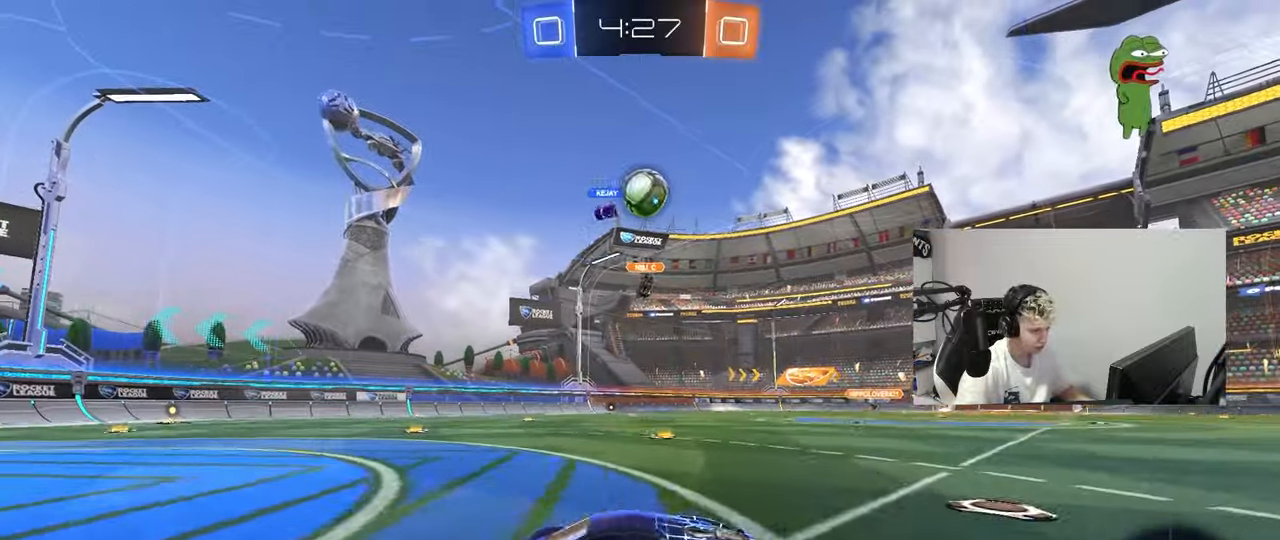
{"keys": ["a"], "mouse": ["left"], "mouse_move": "still", "events": [[184, "mouse_left", "down"], [234, "mouse_right", "up"], [234, "s", "up"], [267, "d", "up"], [317, "a", "down"], [317, "shift", "down"], [367, "w", "down"], [417, "shift", "up"], [501, "w", "up"]]}
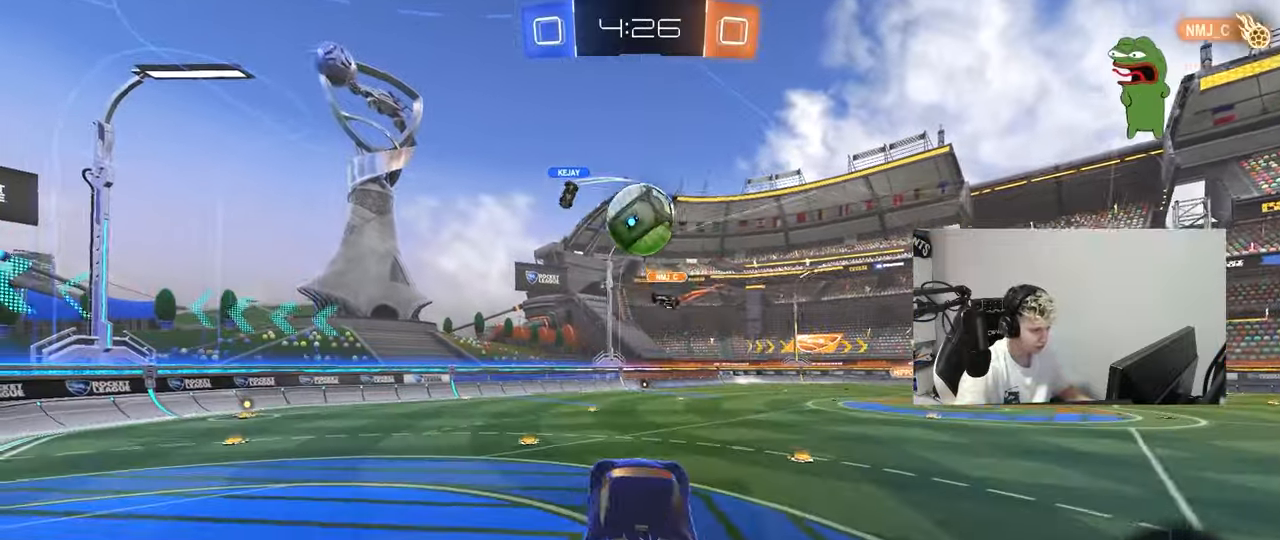
{"keys": ["w"], "mouse": ["left", "right"], "mouse_move": "still", "events": [[50, "a", "up"], [150, "a", "down"], [200, "a", "up"], [283, "a", "down"], [283, "w", "down"], [434, "a", "up"], [467, "mouse_right", "down"]]}
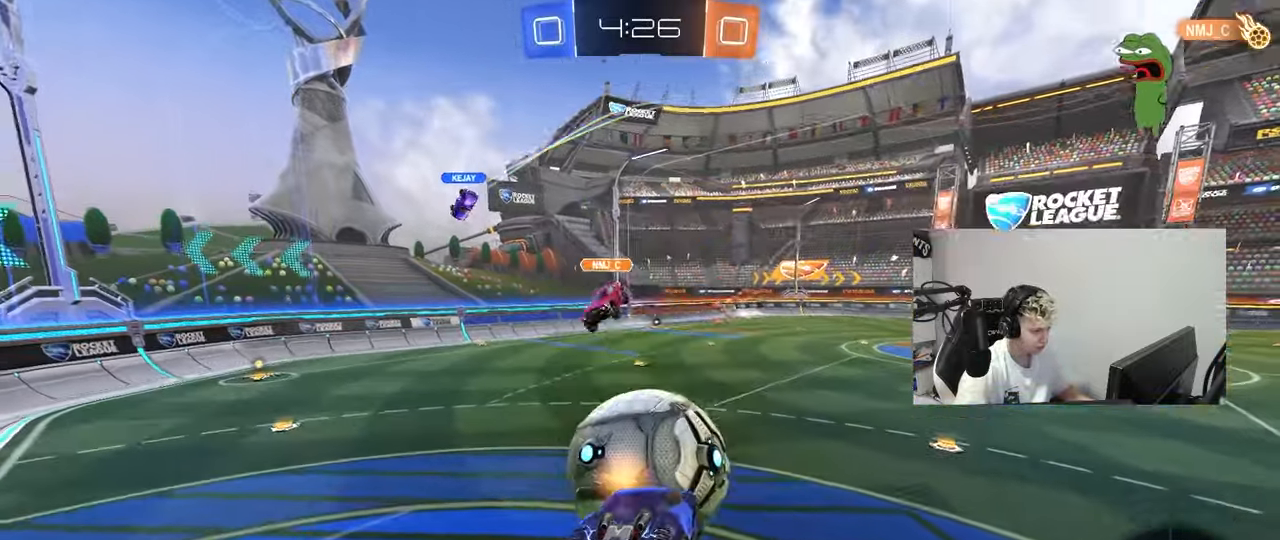
{"keys": ["space"], "mouse": [], "mouse_move": "still", "events": [[117, "mouse_left", "up"], [117, "shift", "down"], [167, "mouse_right", "up"], [251, "w", "up"], [351, "shift", "up"], [451, "space", "down"]]}
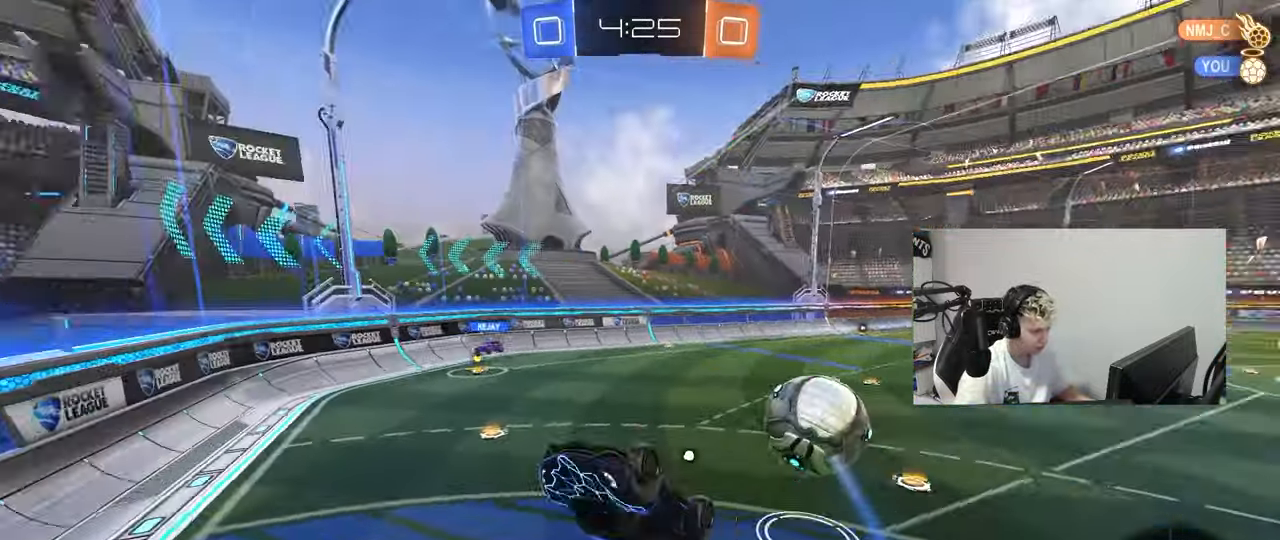
{"keys": ["s"], "mouse": [], "mouse_move": "up", "events": [[33, "a", "down"], [133, "space", "up"], [217, "a", "up"], [317, "d", "down"], [317, "s", "down"], [317, "shift", "down"], [467, "d", "up"], [467, "shift", "up"]]}
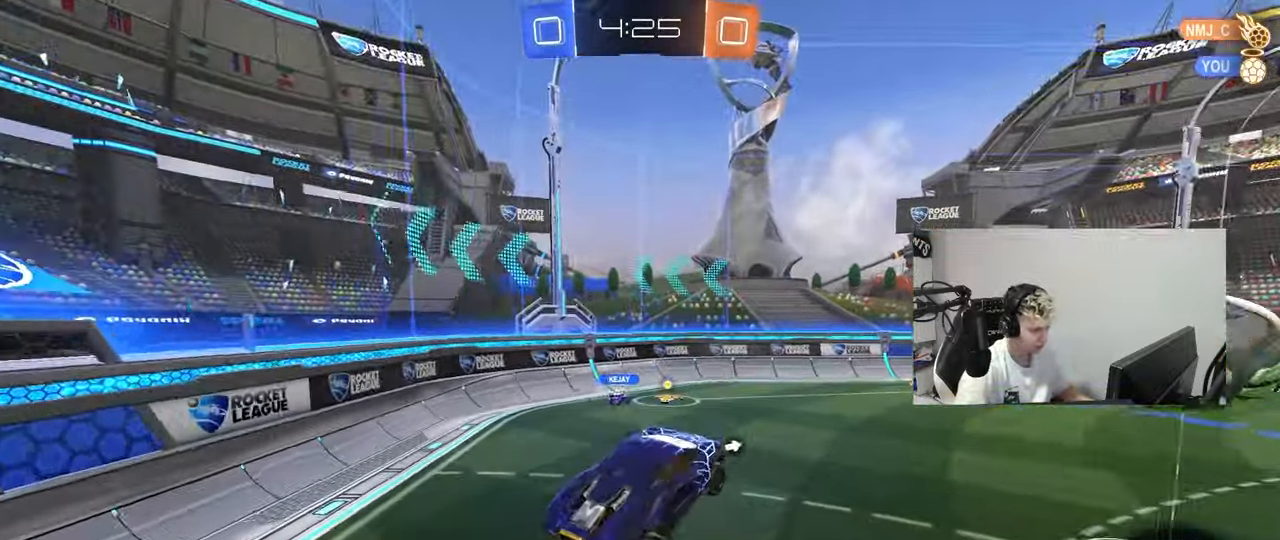
{"keys": [], "mouse": [], "mouse_move": "still", "events": [[50, "s", "up"], [151, "a", "down"], [151, "s", "down"], [151, "shift", "down"], [234, "a", "up"], [234, "s", "up"], [234, "shift", "up"], [284, "space", "down"], [467, "space", "up"]]}
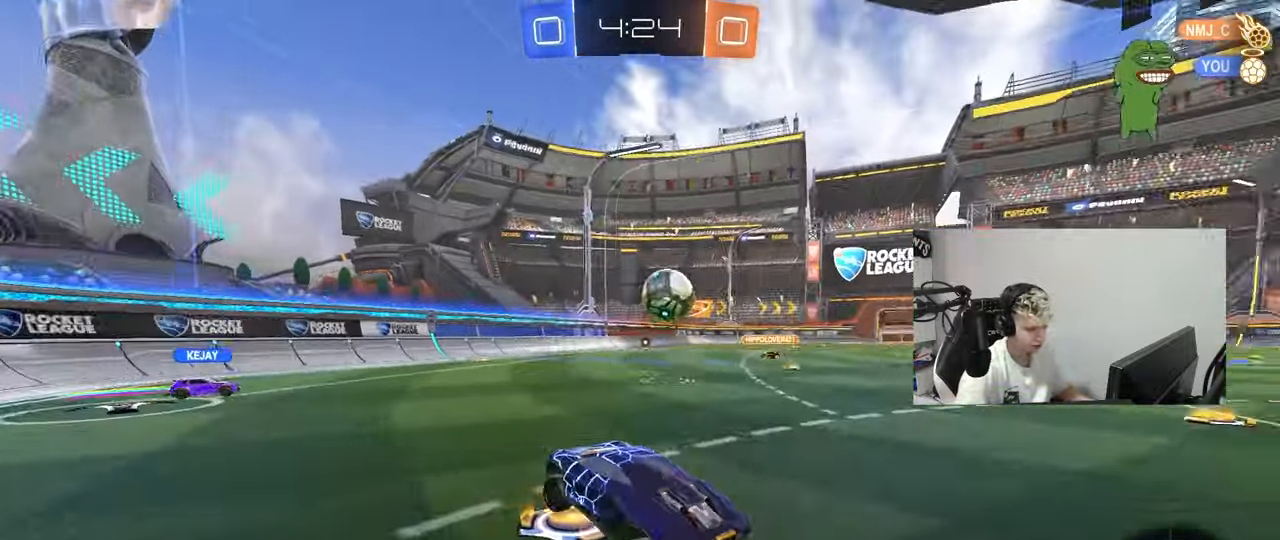
{"keys": ["a", "w"], "mouse": [], "mouse_move": "still", "events": [[17, "w", "down"], [167, "a", "down"], [250, "shift", "down"], [350, "shift", "up"]]}
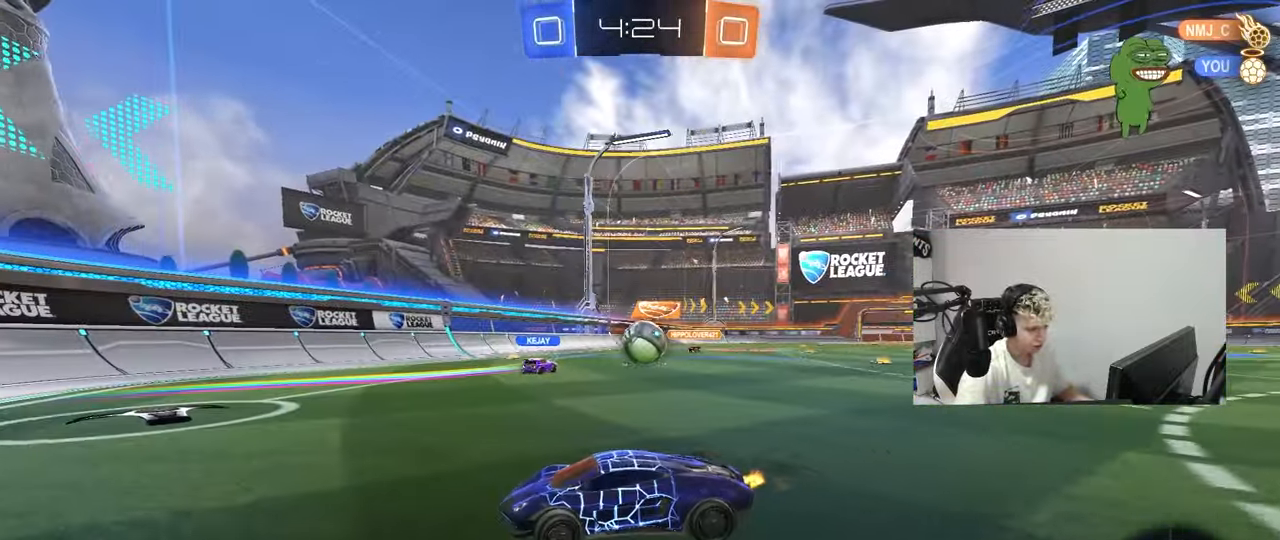
{"keys": ["a", "shift", "w"], "mouse": [], "mouse_move": "still", "events": [[134, "shift", "down"], [268, "shift", "up"], [501, "shift", "down"]]}
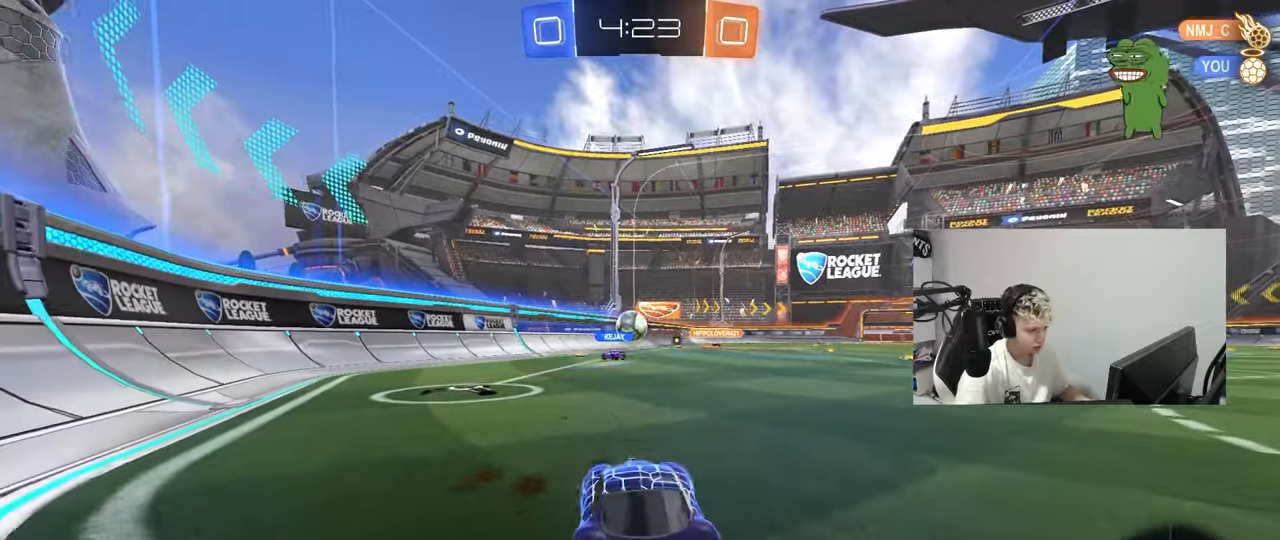
{"keys": ["a", "w"], "mouse": [], "mouse_move": "still", "events": [[100, "shift", "up"], [100, "space", "down"], [284, "space", "up"]]}
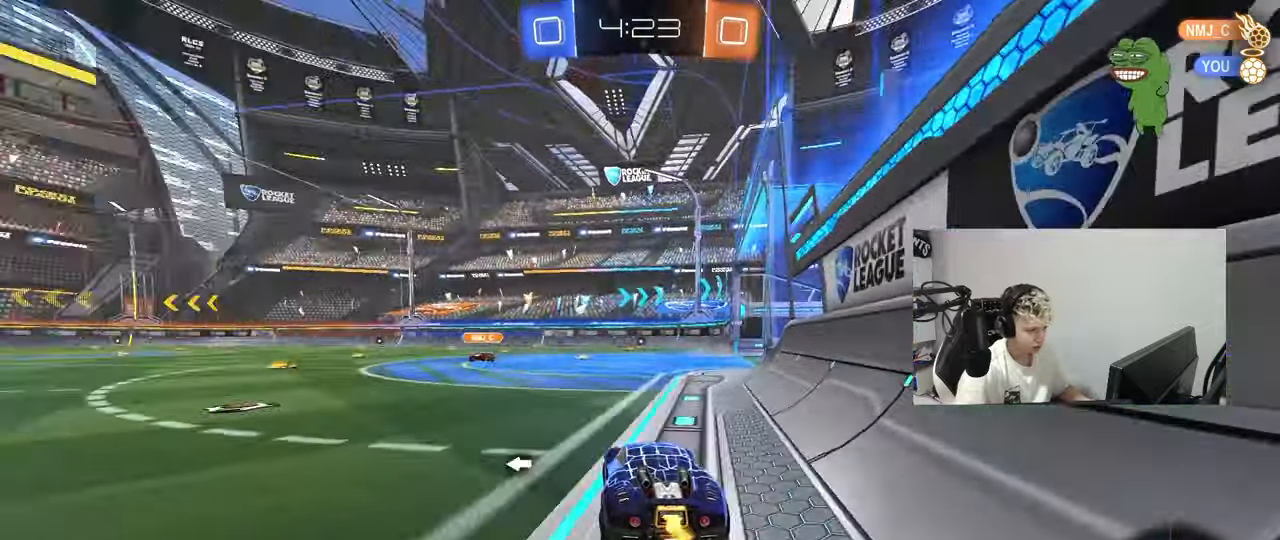
{"keys": ["d", "w"], "mouse": [], "mouse_move": "down", "events": [[67, "a", "up"], [350, "a", "down"], [400, "a", "up"], [434, "d", "down"]]}
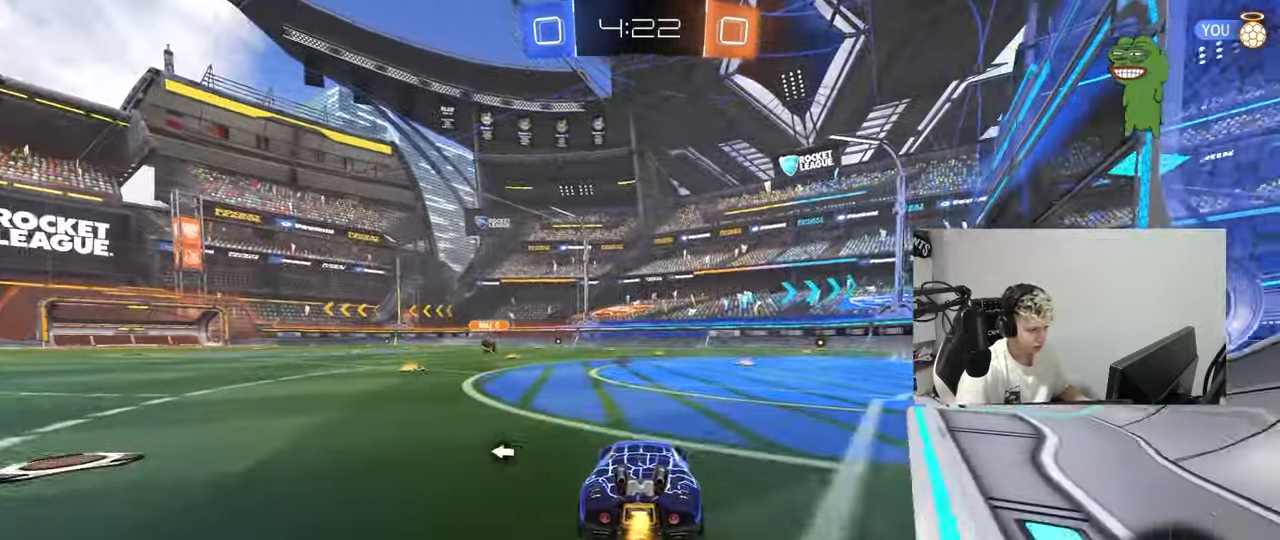
{"keys": ["d", "s", "shift"], "mouse": ["left", "right"], "mouse_move": "left", "events": [[134, "d", "up"], [134, "mouse_left", "down"], [184, "space", "down"], [217, "a", "down"], [217, "mouse_right", "down"], [317, "a", "up"], [317, "d", "down"], [317, "mouse_right", "up"], [367, "shift", "down"], [367, "space", "up"], [417, "mouse_right", "down"], [451, "s", "down"], [451, "w", "up"]]}
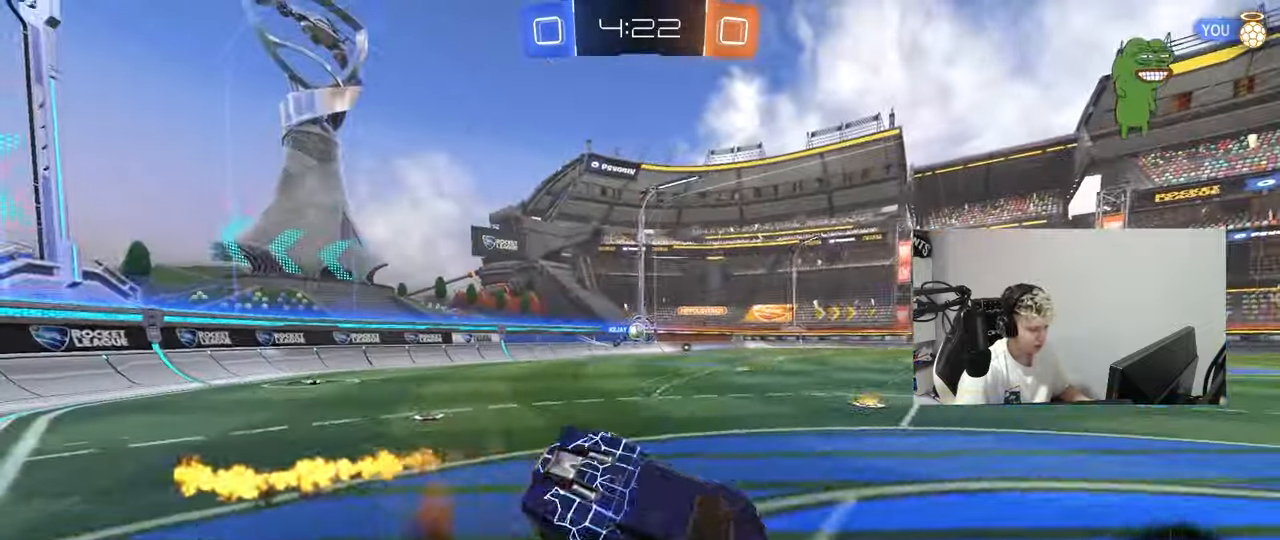
{"keys": ["d", "shift", "space"], "mouse": ["left"], "mouse_move": "still", "events": [[50, "mouse_right", "up"], [100, "mouse_left", "up"], [334, "s", "up"], [434, "mouse_left", "down"], [434, "space", "down"]]}
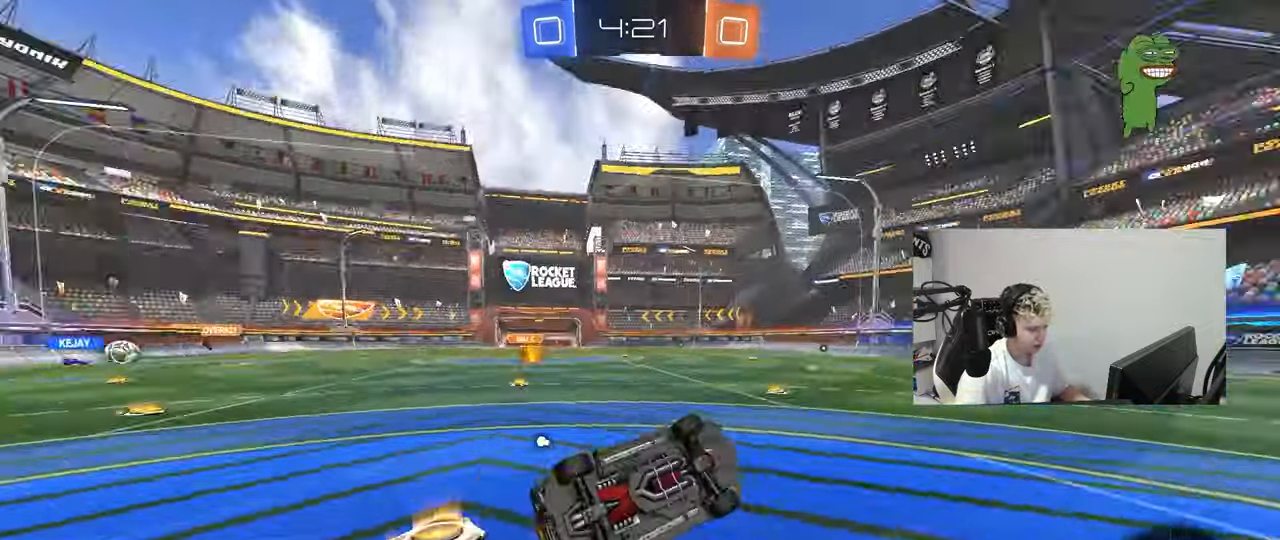
{"keys": ["w"], "mouse": ["left"], "mouse_move": "still", "events": [[17, "s", "down"], [167, "s", "up"], [167, "space", "up"], [217, "shift", "up"], [301, "d", "up"], [401, "w", "down"]]}